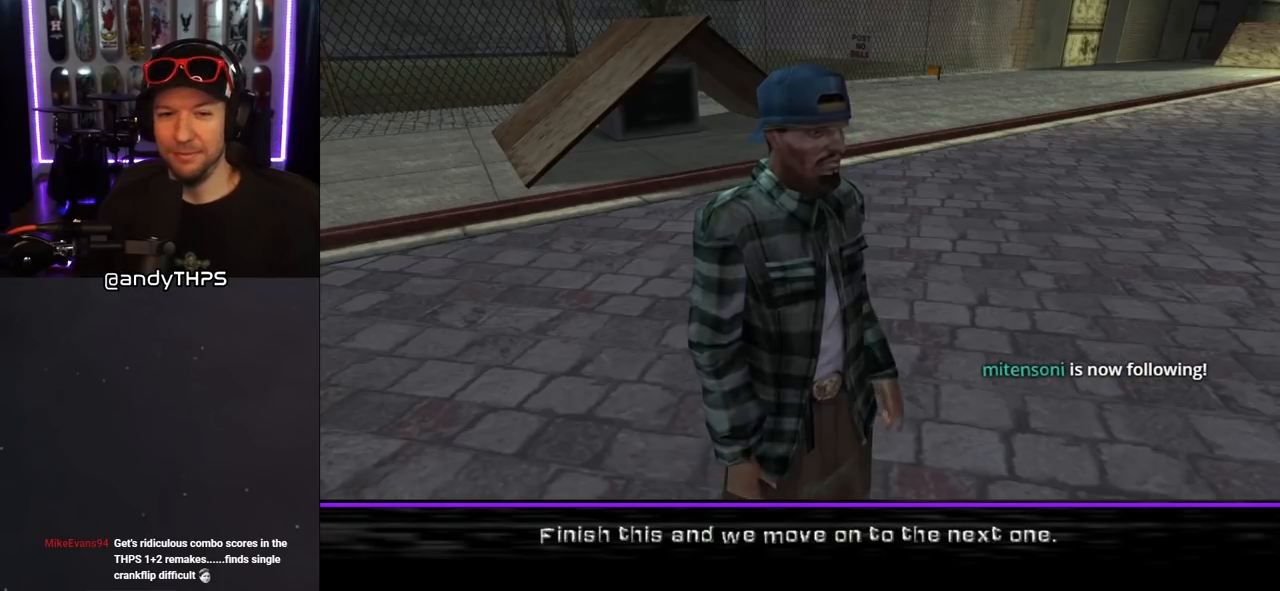
Gameplay with a controller (PlayStation layout); each line is a JSON object with the inputs held at the frame after it. "events" lists button and stick changes between this image and that frame as [ms after this image, input, new state], when the widget could be followed in between. Not read: L2 R1.
{"buttons": ["CROSS"], "left_stick": "center", "right_stick": "center", "events": [[467, "CROSS", "down"]]}
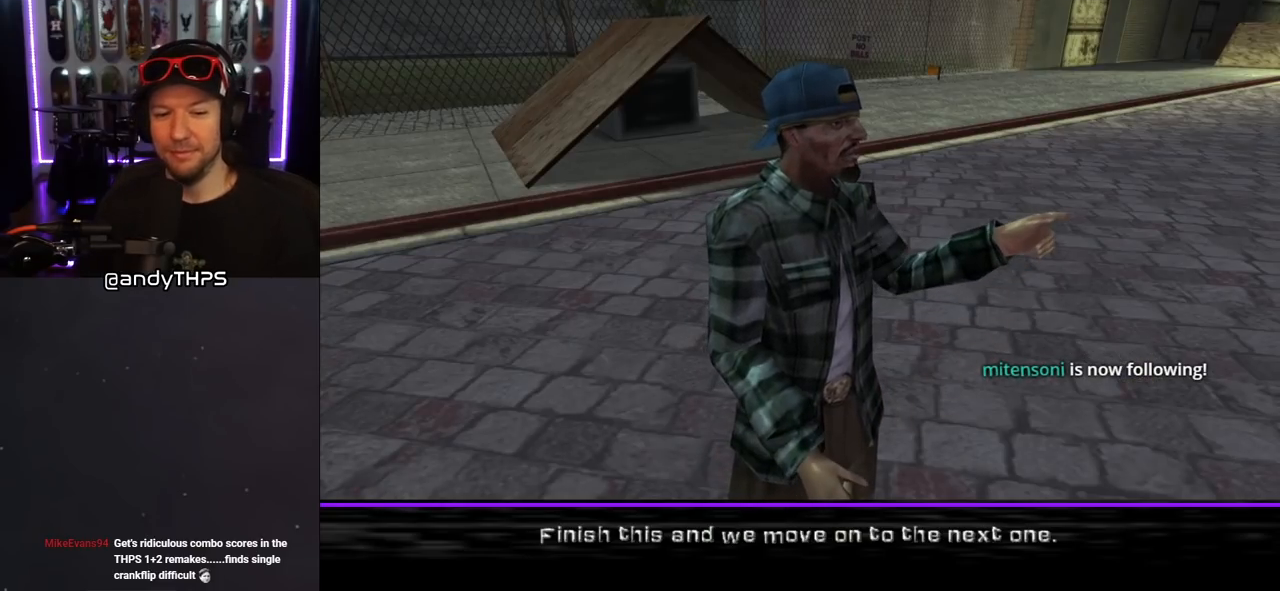
{"buttons": [], "left_stick": "center", "right_stick": "center", "events": [[83, "CROSS", "up"]]}
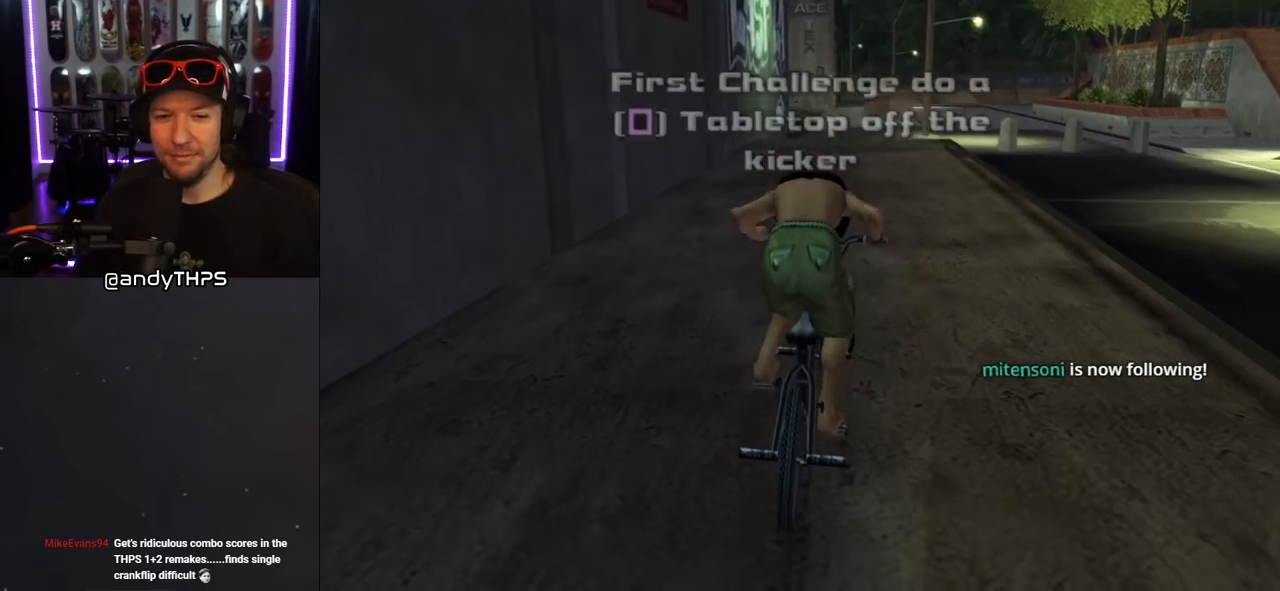
{"buttons": ["CROSS"], "left_stick": "center", "right_stick": "center", "events": [[283, "CROSS", "down"]]}
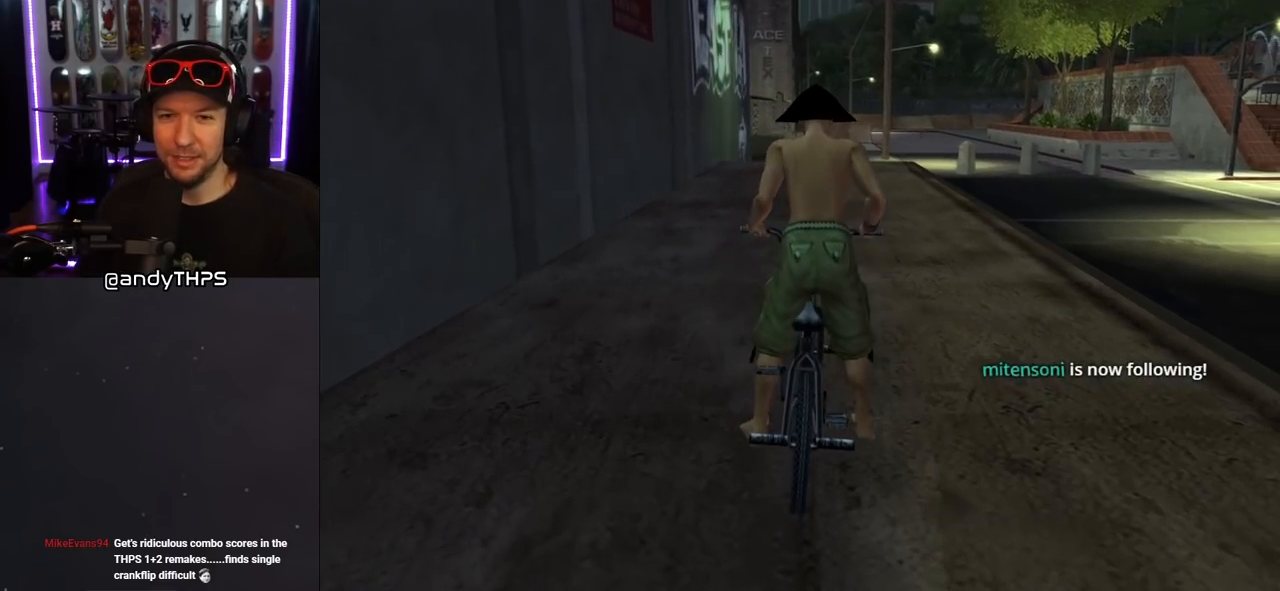
{"buttons": ["CROSS"], "left_stick": "center", "right_stick": "center", "events": []}
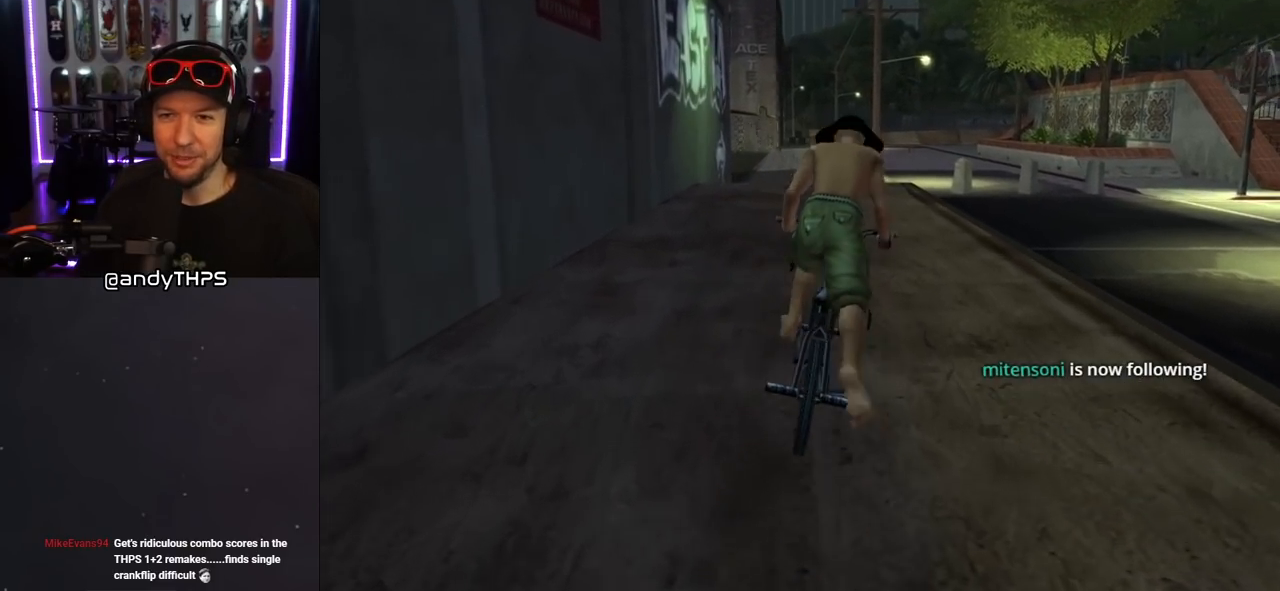
{"buttons": ["CROSS"], "left_stick": "center", "right_stick": "center", "events": []}
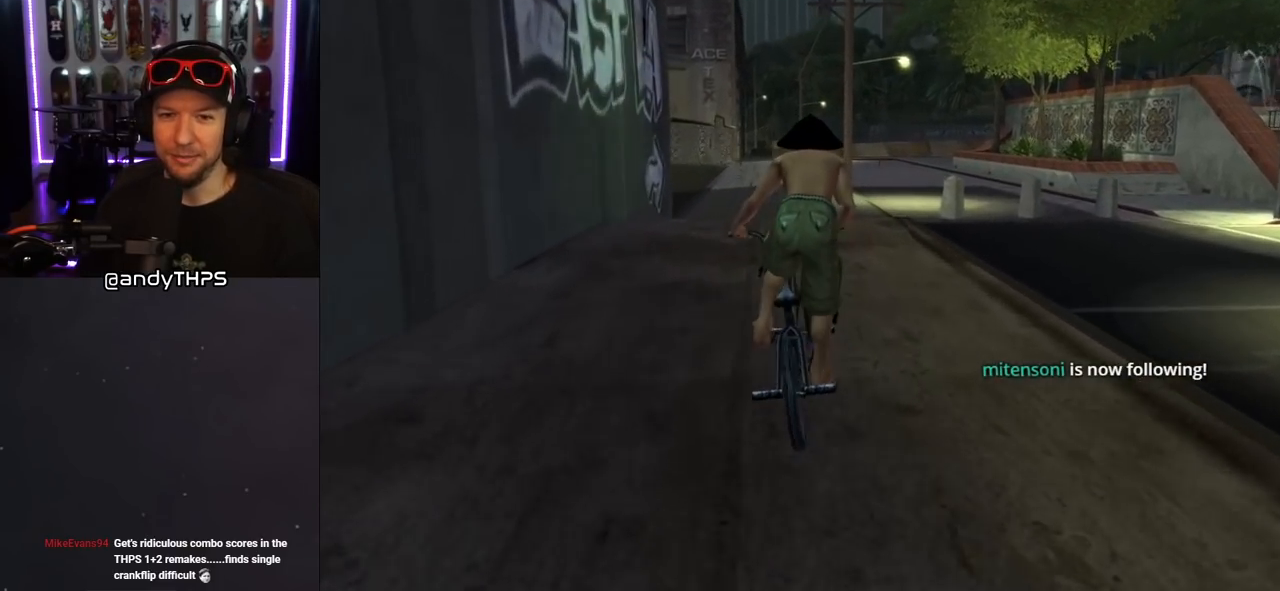
{"buttons": ["CROSS"], "left_stick": "center", "right_stick": "center", "events": []}
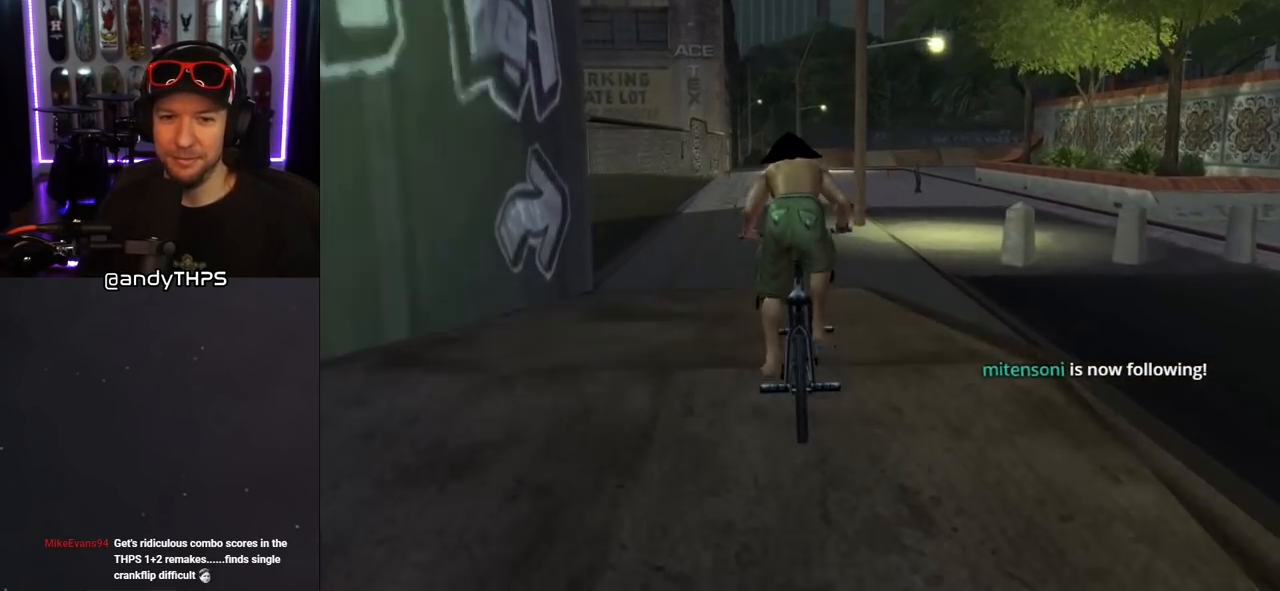
{"buttons": ["CROSS"], "left_stick": "center", "right_stick": "center", "events": []}
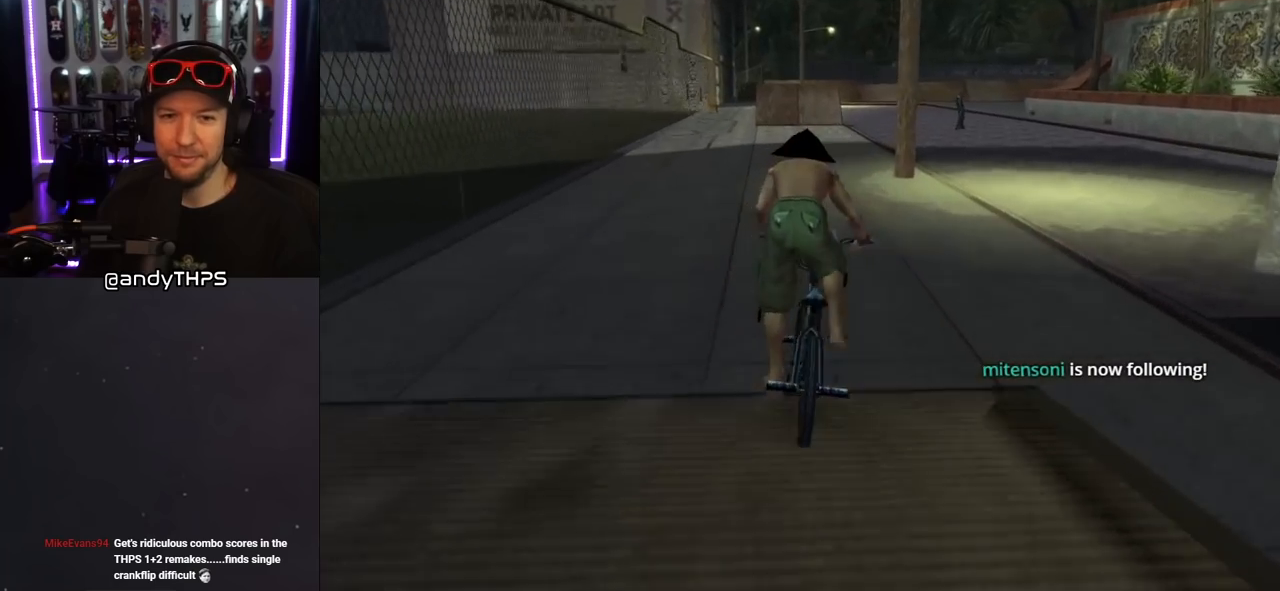
{"buttons": ["CROSS"], "left_stick": "center", "right_stick": "center", "events": []}
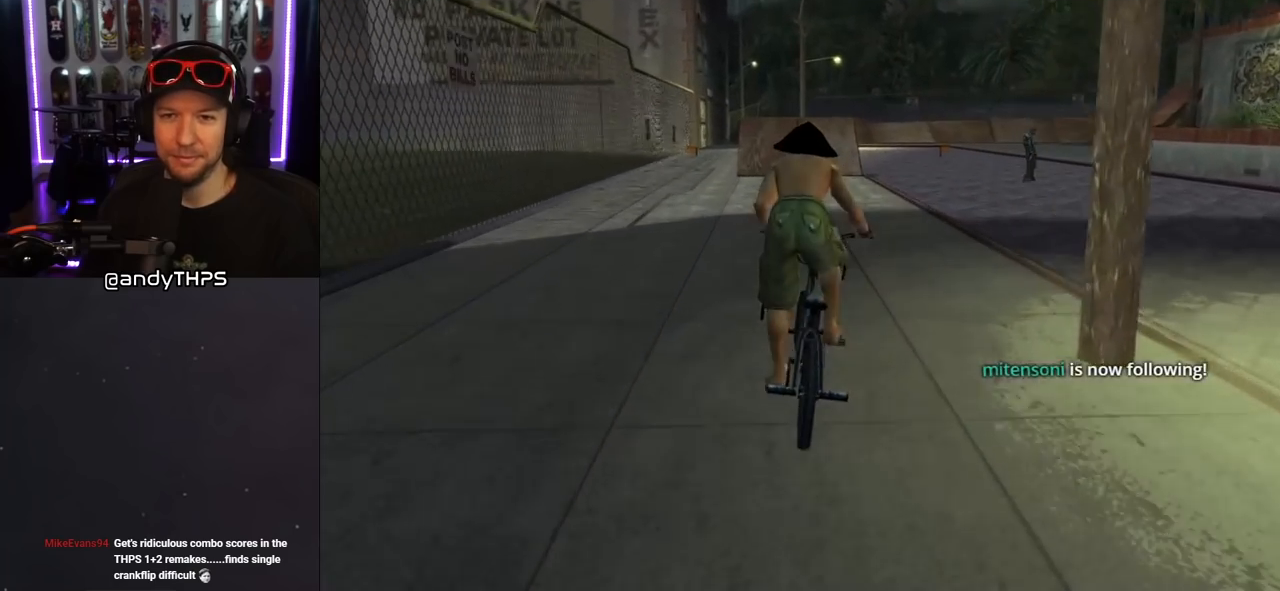
{"buttons": ["CROSS"], "left_stick": "center", "right_stick": "center", "events": [[283, "left_stick", "left"], [367, "left_stick", "center"]]}
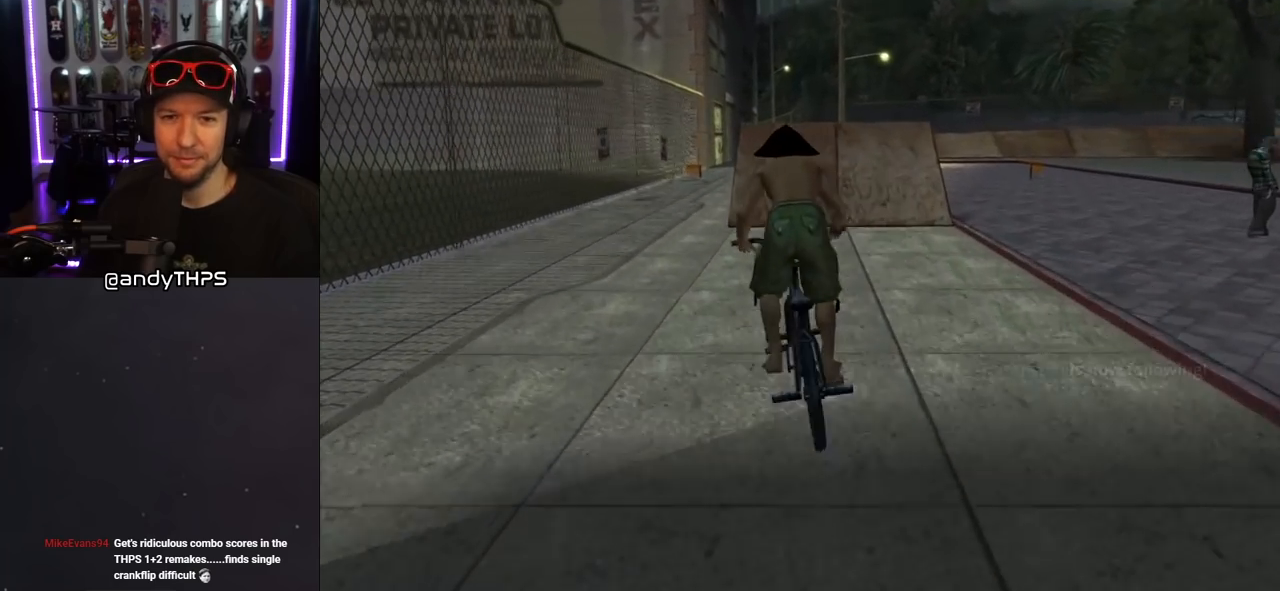
{"buttons": [], "left_stick": "center", "right_stick": "center", "events": [[150, "left_stick", "right"], [233, "left_stick", "center"], [483, "CROSS", "up"]]}
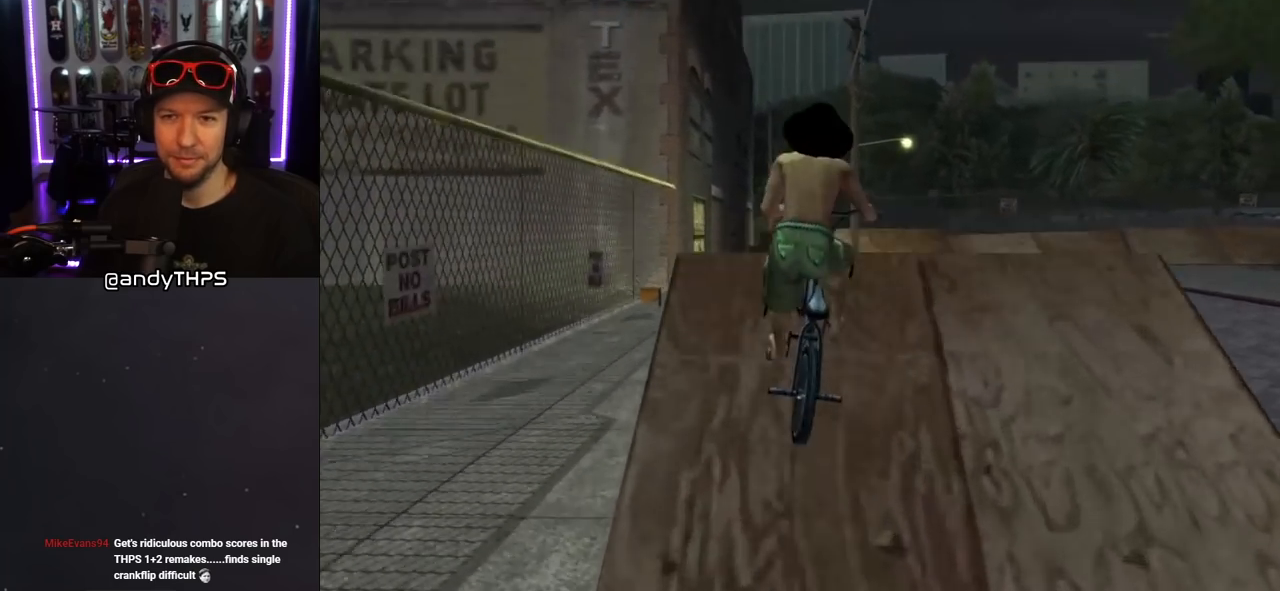
{"buttons": ["SQUARE"], "left_stick": "center", "right_stick": "center", "events": [[133, "SQUARE", "down"]]}
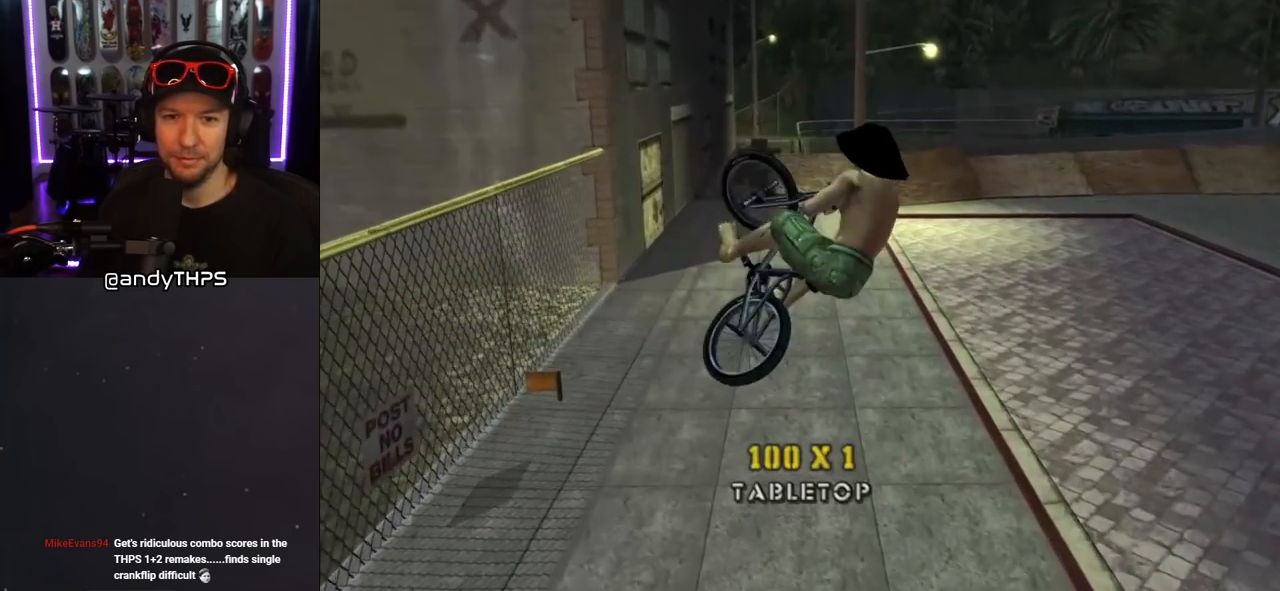
{"buttons": [], "left_stick": "center", "right_stick": "center", "events": [[100, "SQUARE", "up"]]}